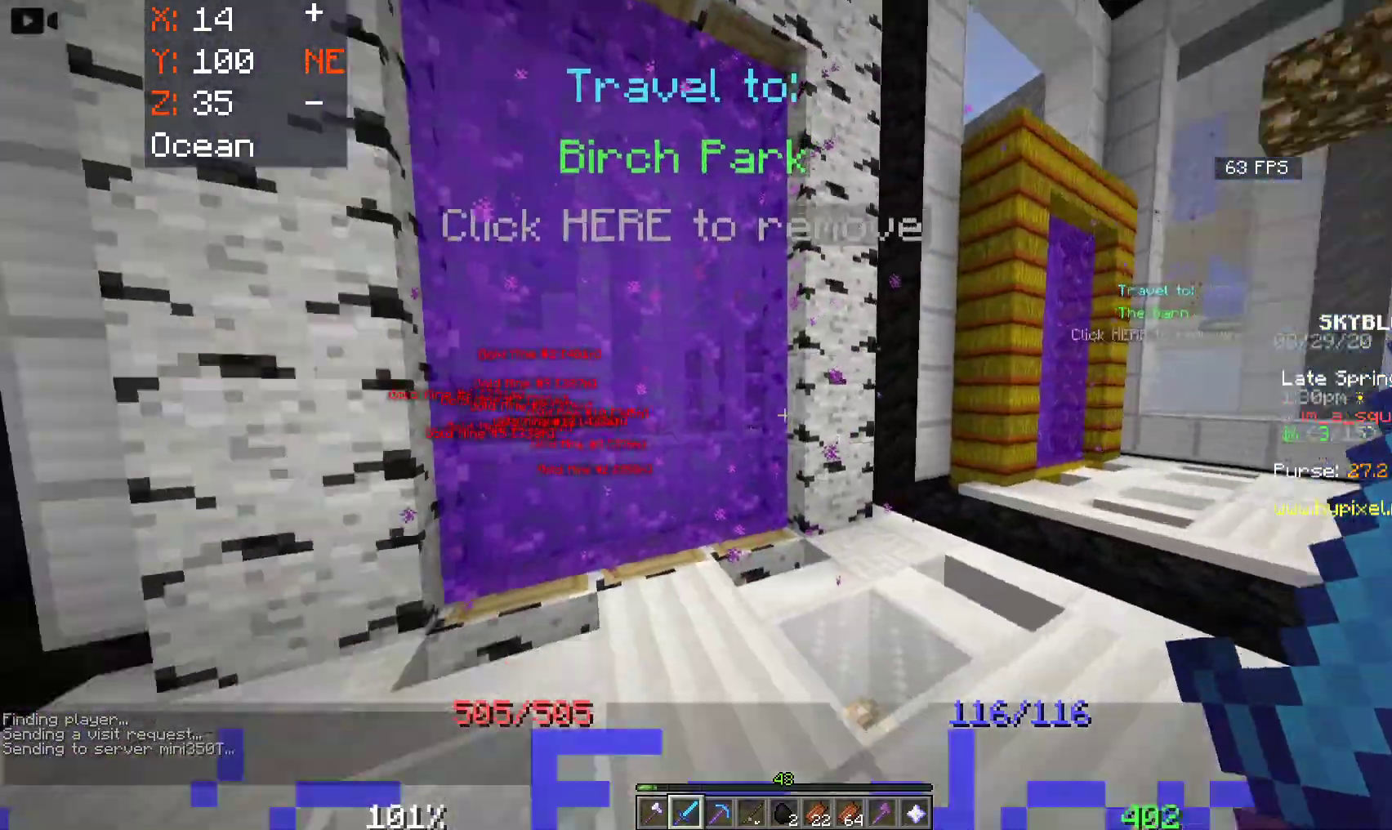
Gameplay with keyboard and mouse; each line is a JSON object with the keys and mouse buttons held at the frame after it. "events" lists presses ("down") and releases ("up") of "a", "d", "s", "space", "w", "mouse_left" and "mouse_right" between this image and that frame as [ms after this image, input, new state], when the widget could be followed in between. "mouse_left", "mouse_right" = the "left", "right" buttons of the "mouse" list. No other keys are recorded. Fast repeated clicks can show as one long hold. Mouse movement is not recorded.
{"keys": ["a", "w"], "mouse": [], "events": [[66, "a", "down"], [100, "w", "down"], [183, "a", "up"], [400, "a", "down"]]}
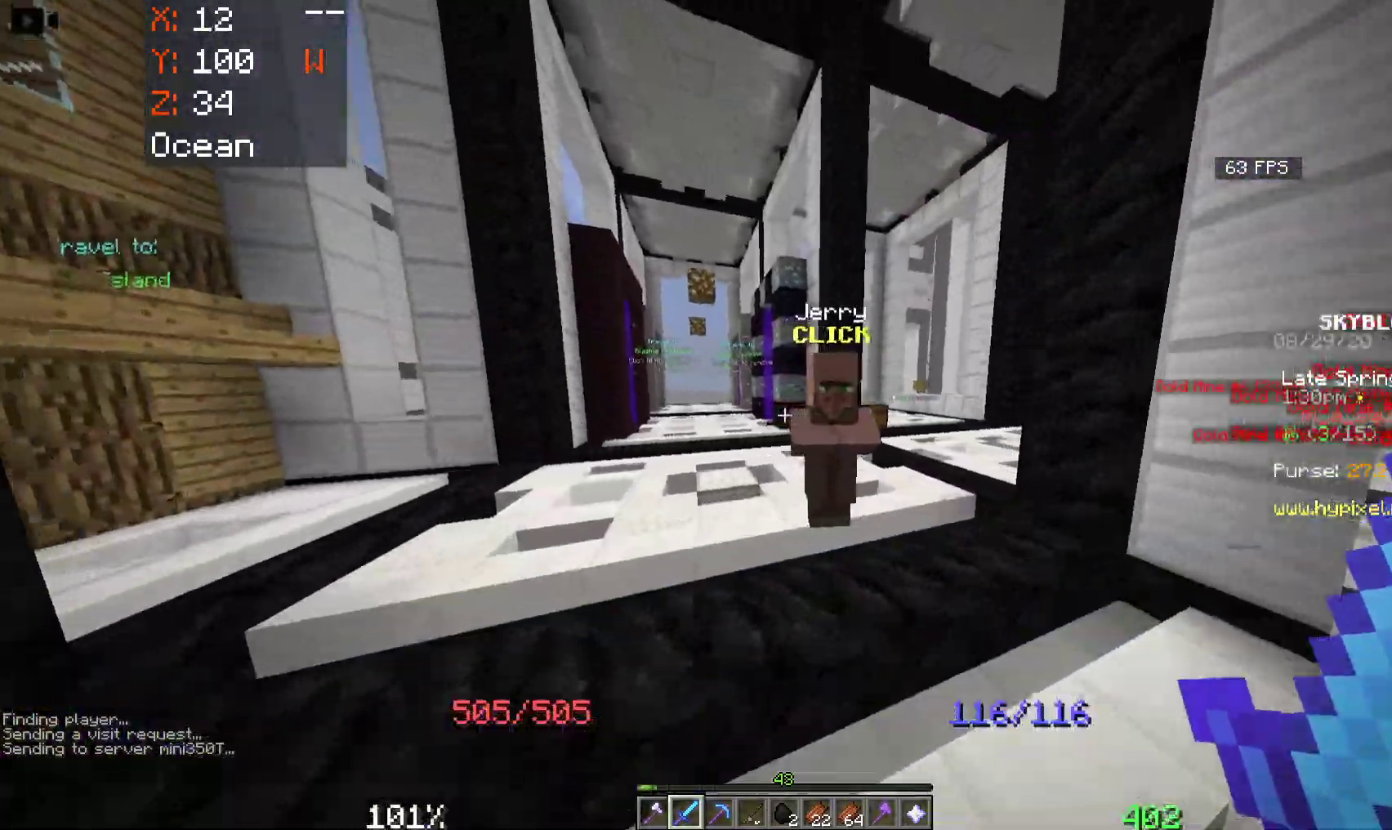
{"keys": ["space", "w"], "mouse": [], "events": [[183, "space", "down"], [450, "a", "up"]]}
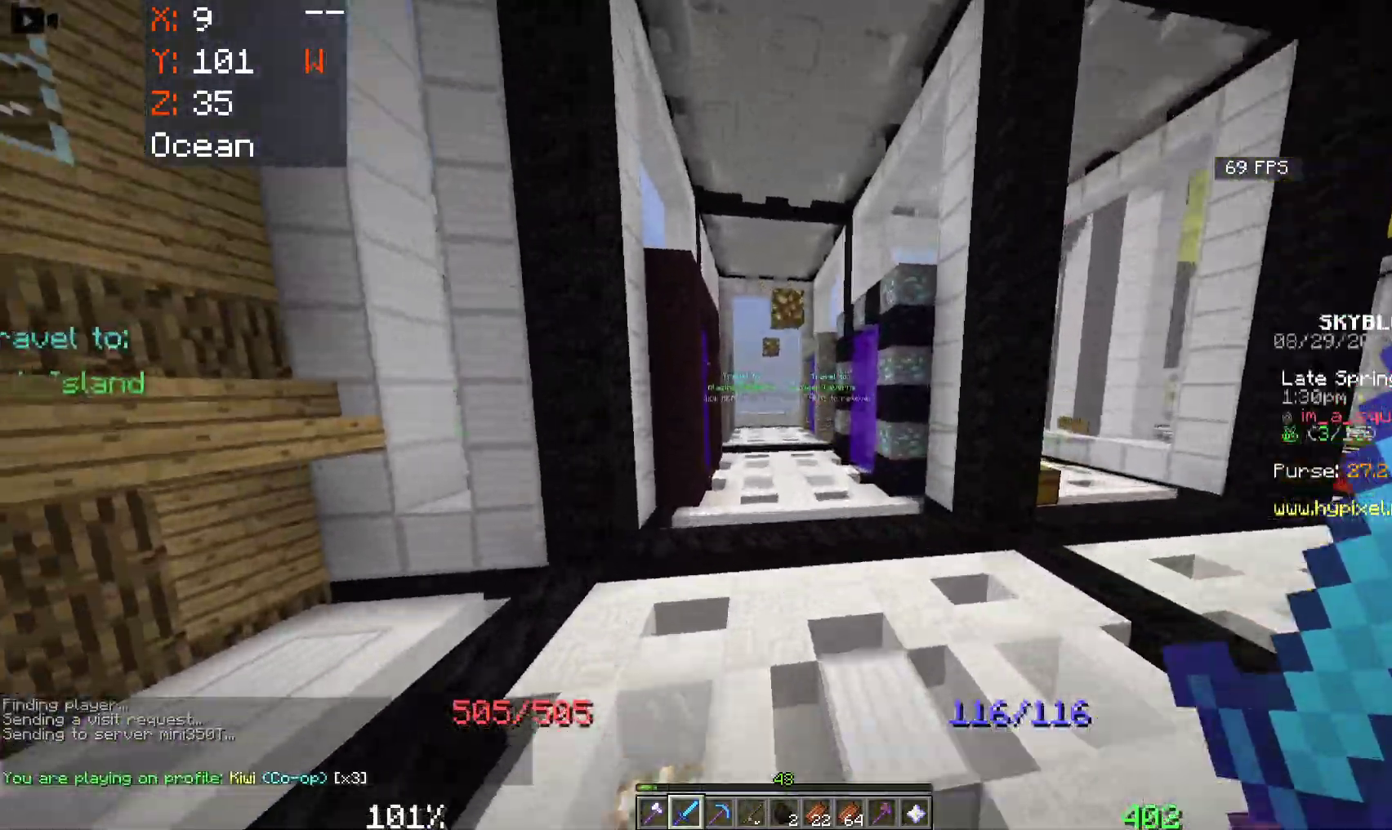
{"keys": ["space", "w"], "mouse": [], "events": [[50, "mouse_right", "down"], [350, "mouse_right", "up"]]}
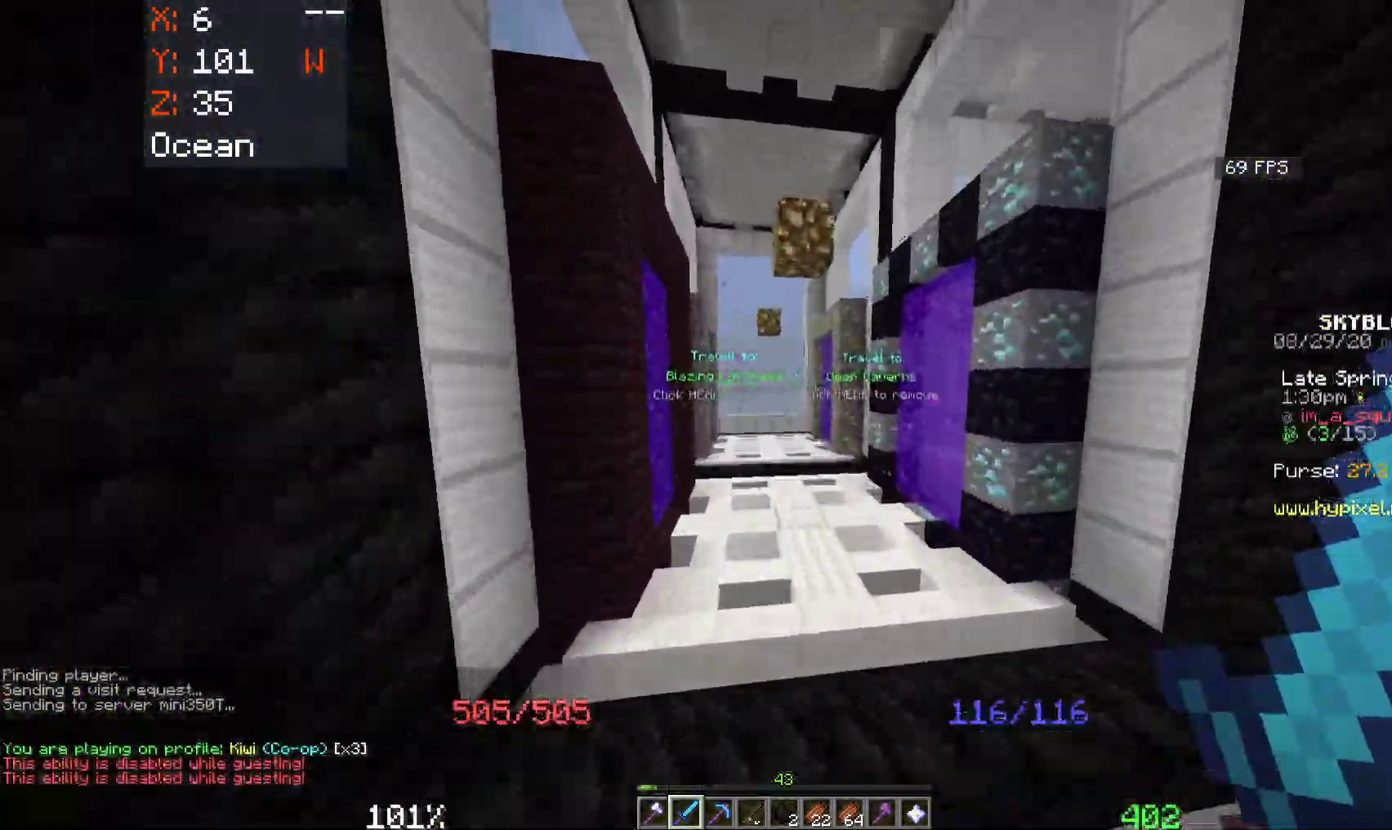
{"keys": ["space", "w"], "mouse": ["right"], "events": [[416, "mouse_right", "down"]]}
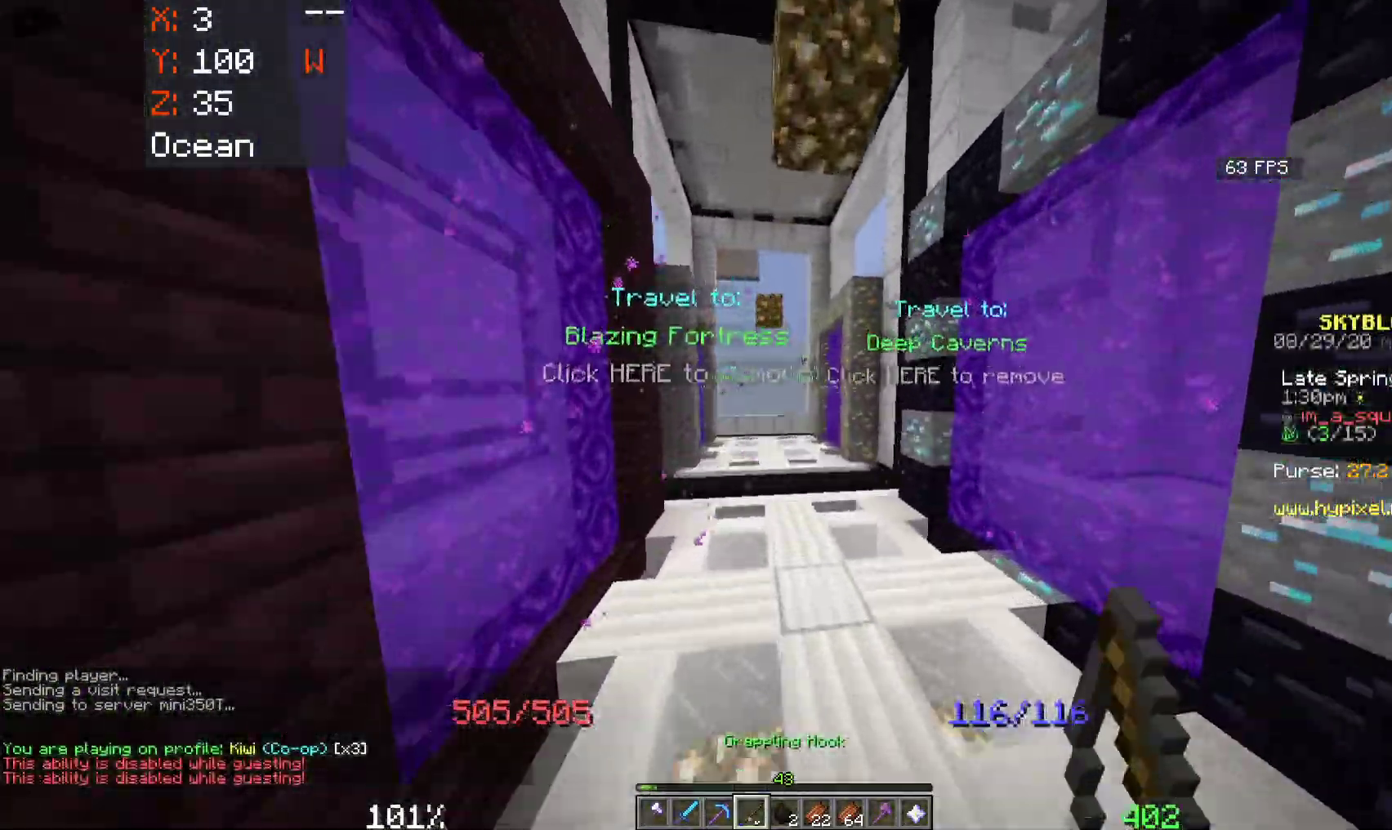
{"keys": ["w"], "mouse": [], "events": [[150, "mouse_right", "up"], [250, "space", "up"]]}
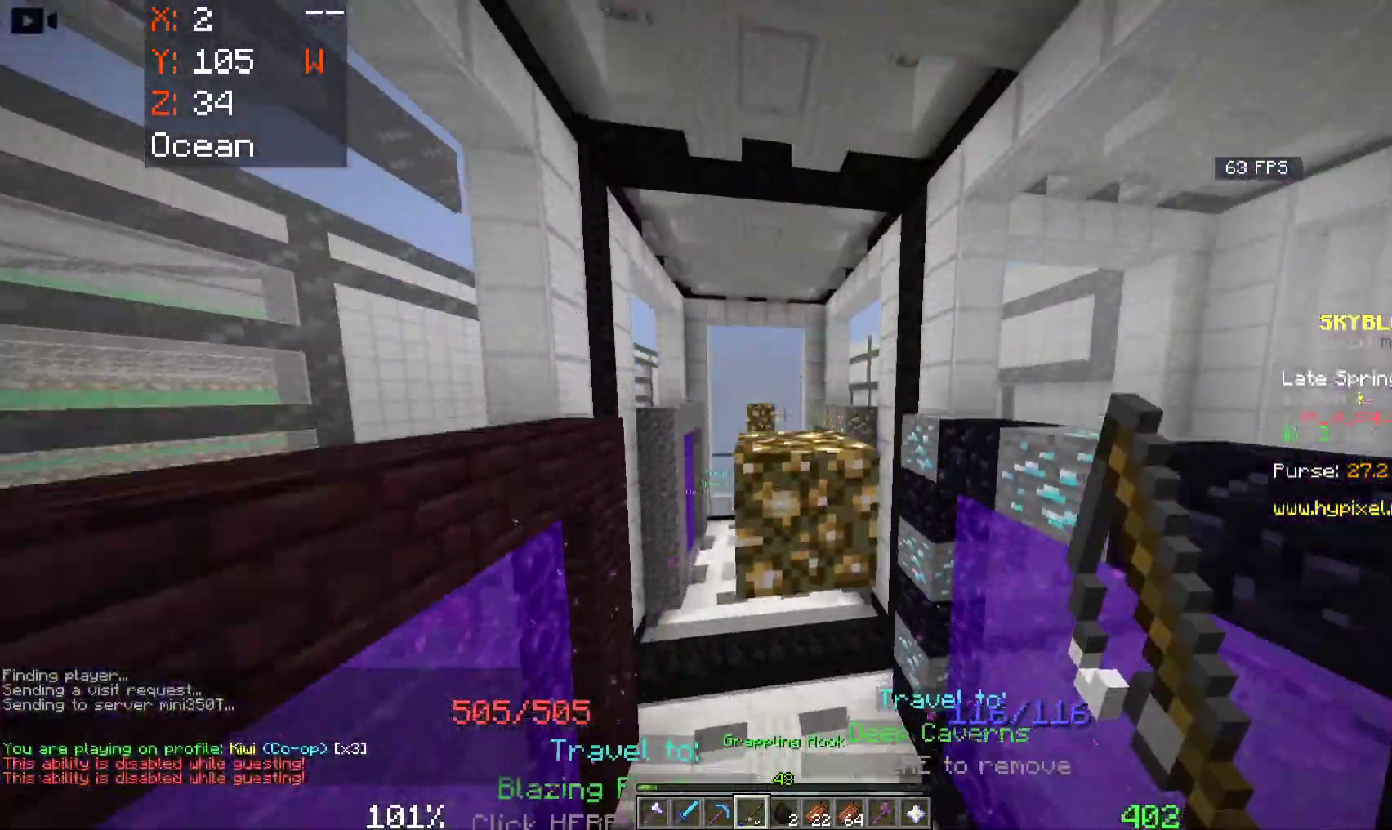
{"keys": ["w"], "mouse": [], "events": []}
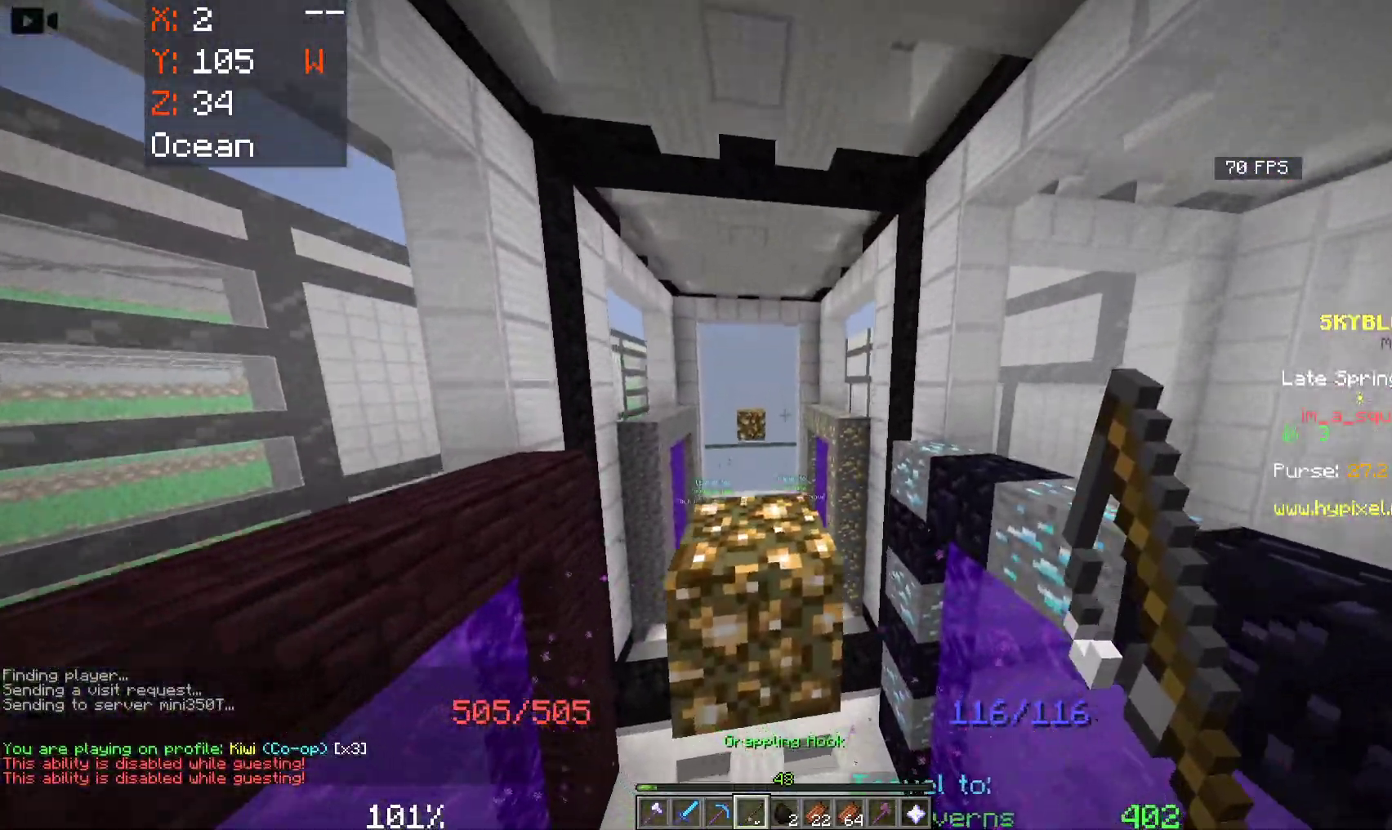
{"keys": ["space", "w"], "mouse": [], "events": [[133, "space", "down"]]}
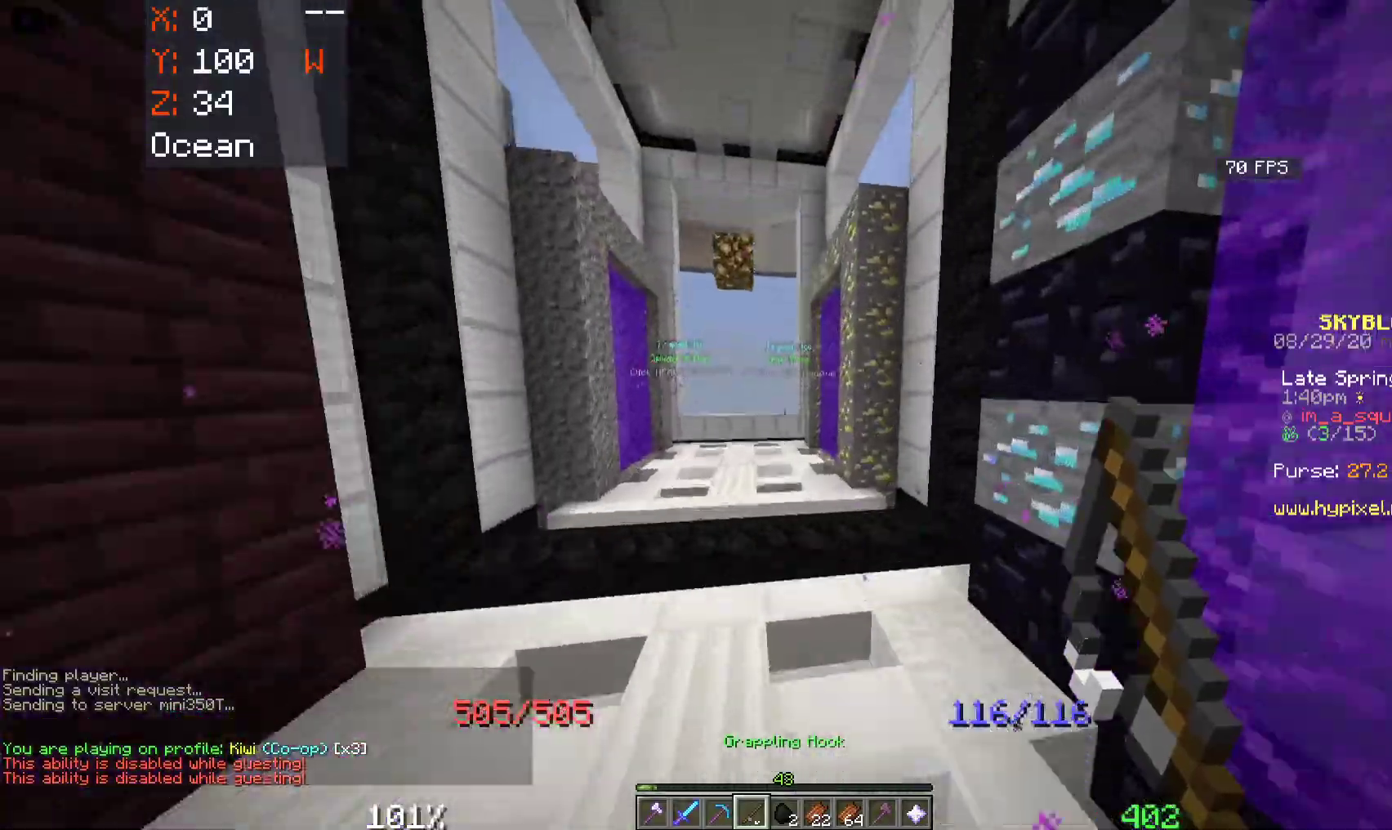
{"keys": ["space", "w"], "mouse": [], "events": []}
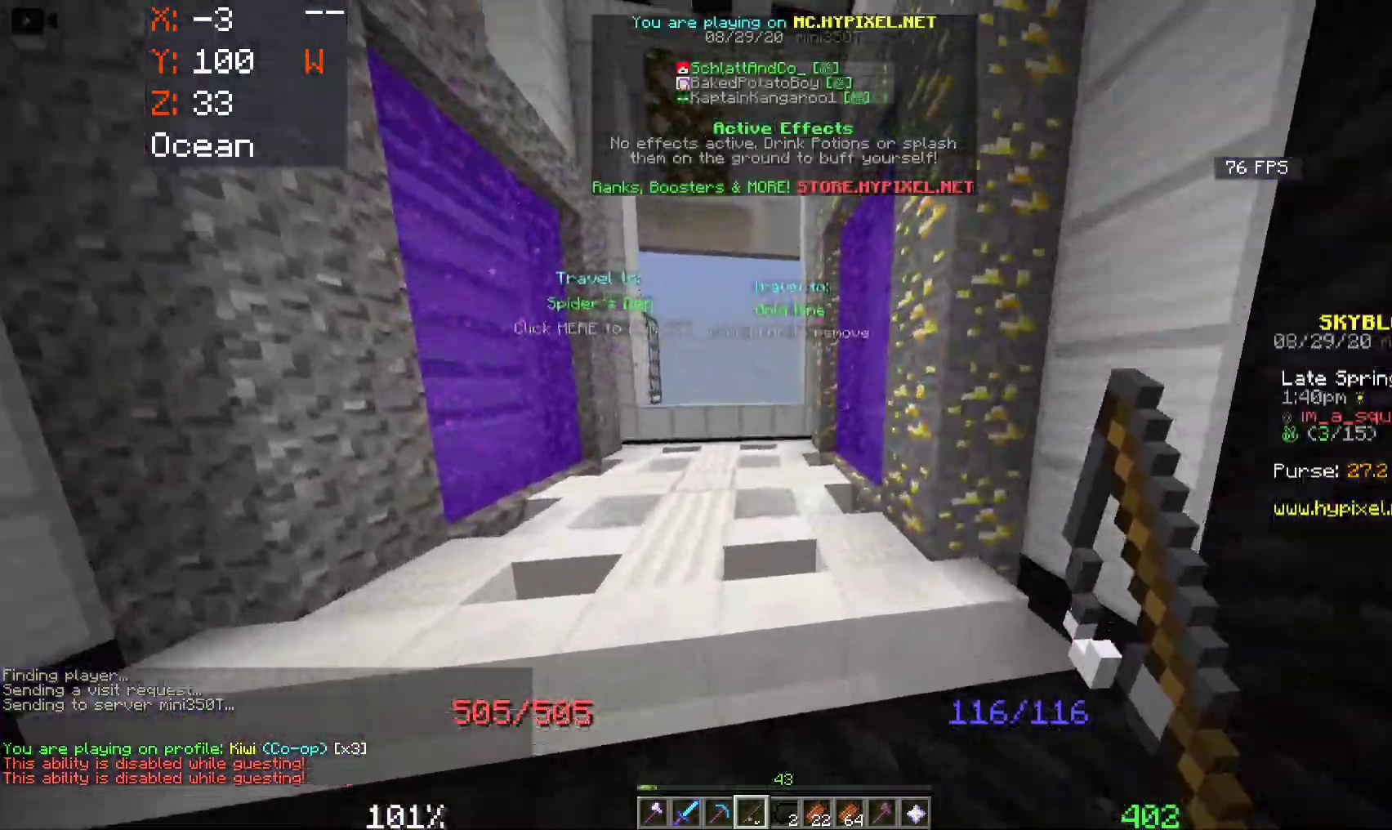
{"keys": ["d", "space", "w"], "mouse": [], "events": [[350, "d", "down"]]}
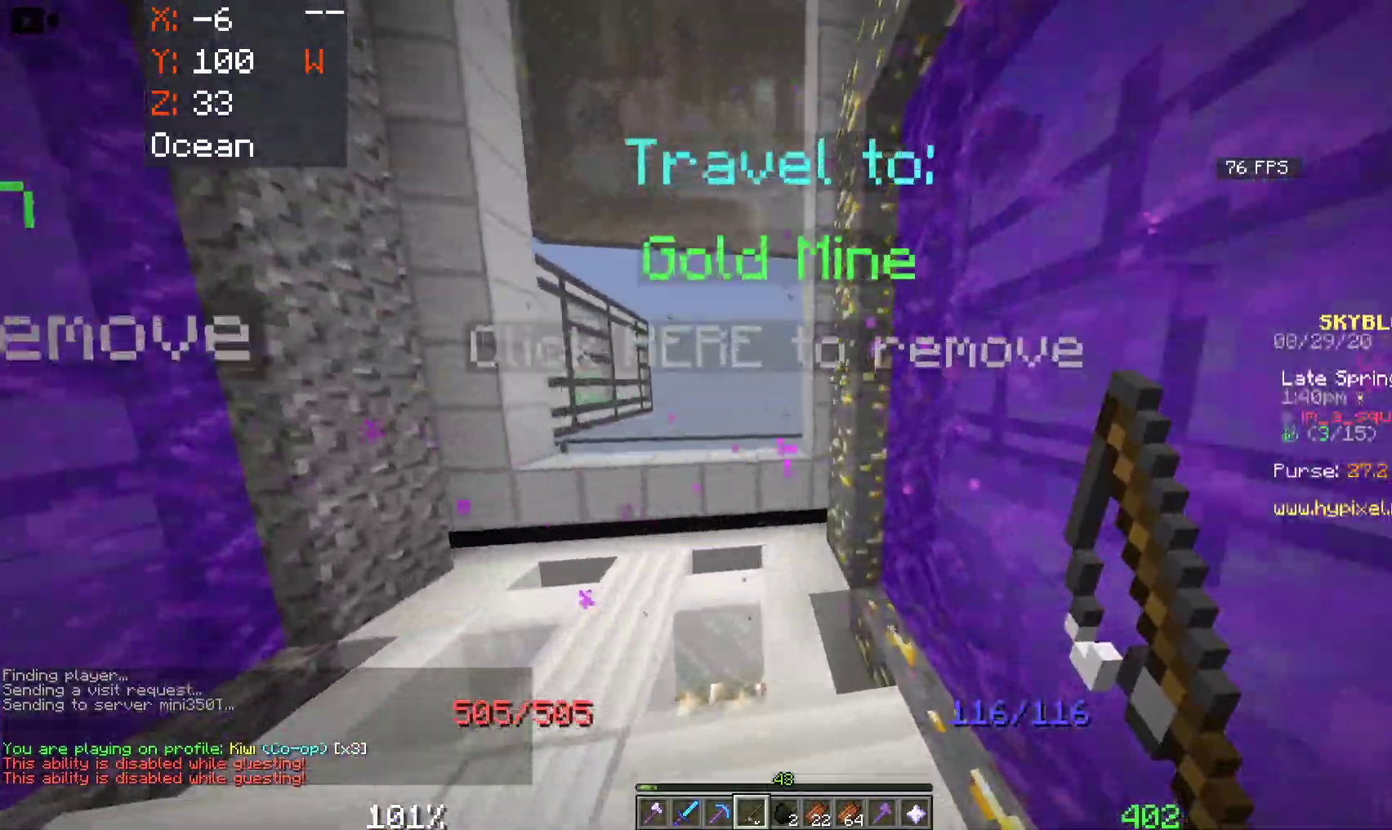
{"keys": ["d"], "mouse": [], "events": [[16, "w", "up"], [400, "space", "up"]]}
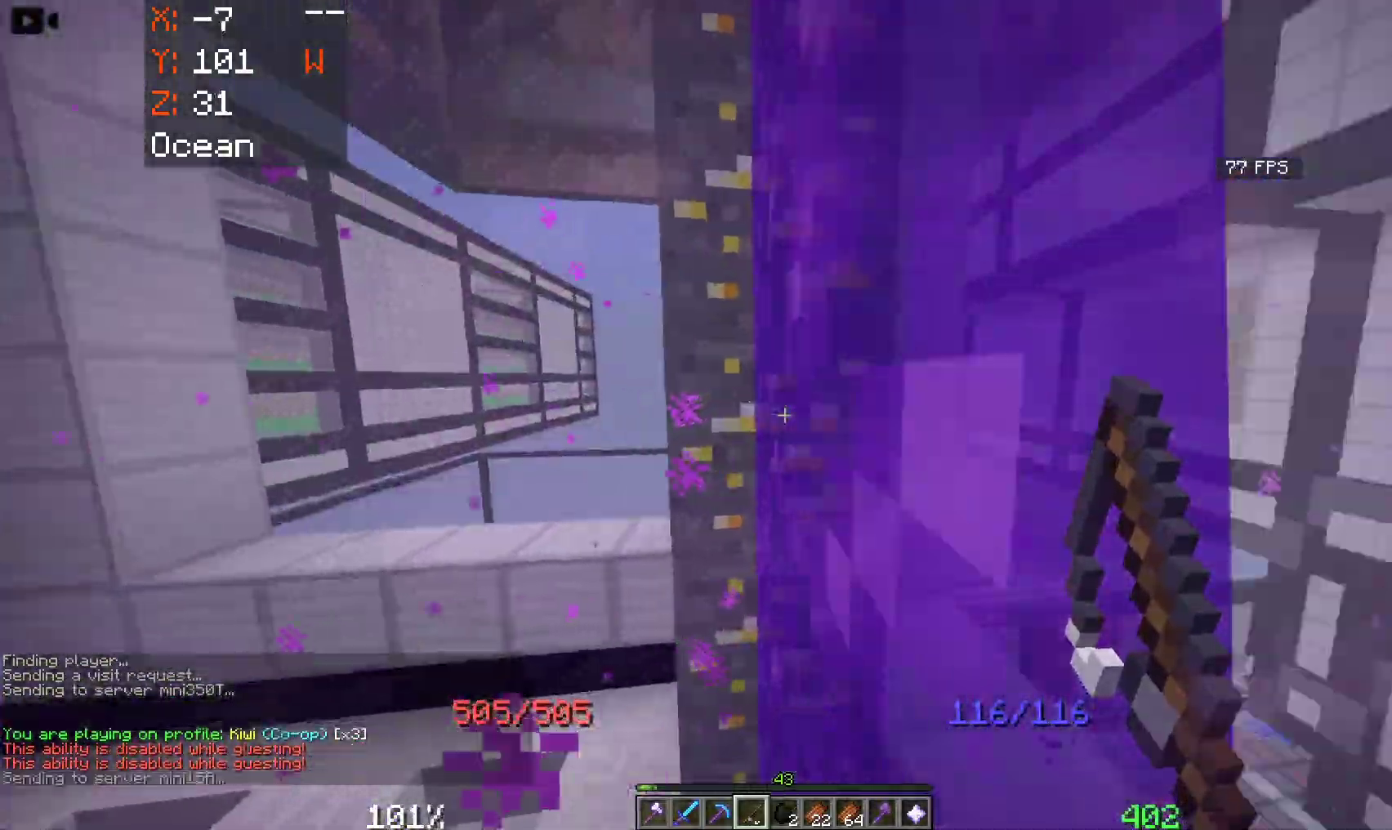
{"keys": [], "mouse": []}
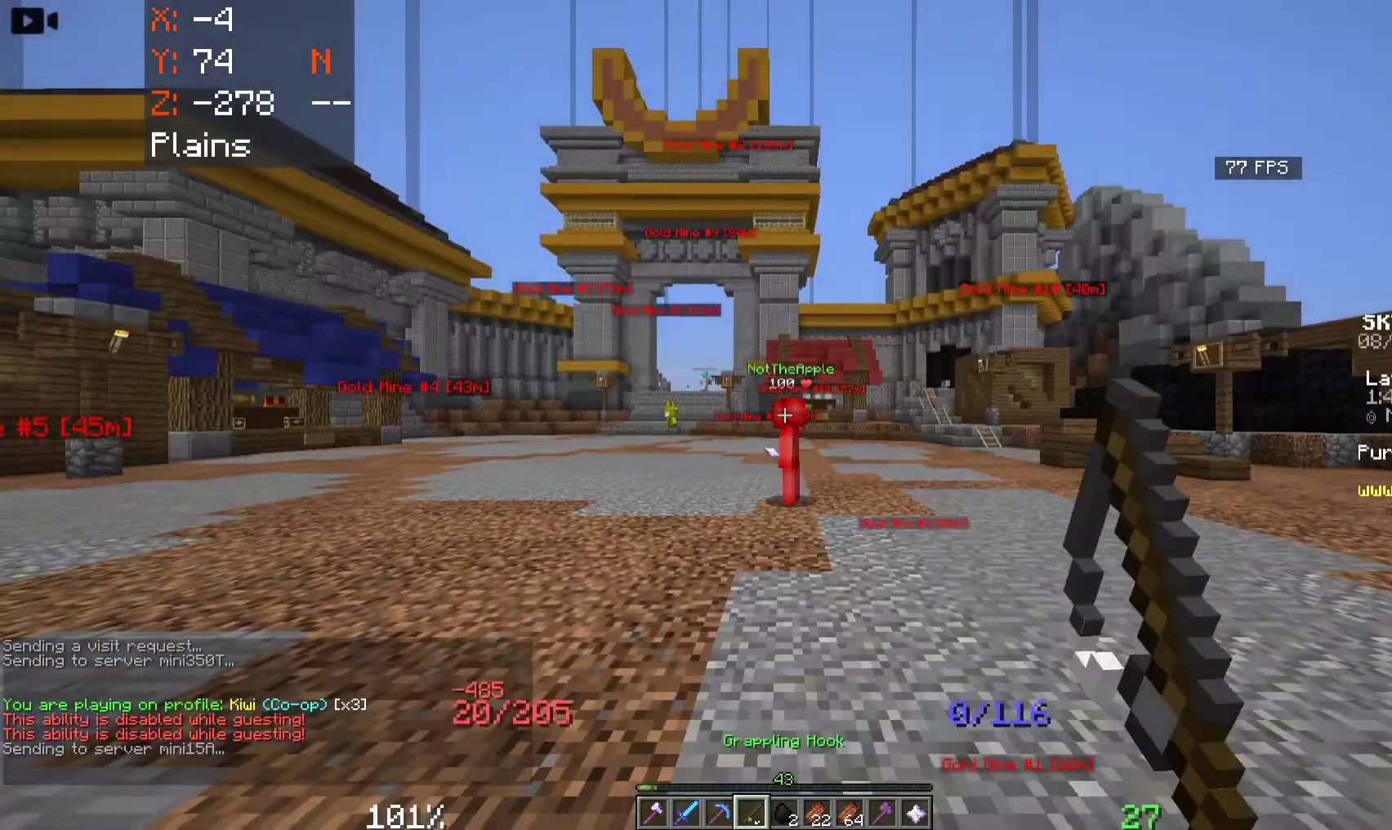
{"keys": ["w"], "mouse": [], "events": [[133, "w", "down"]]}
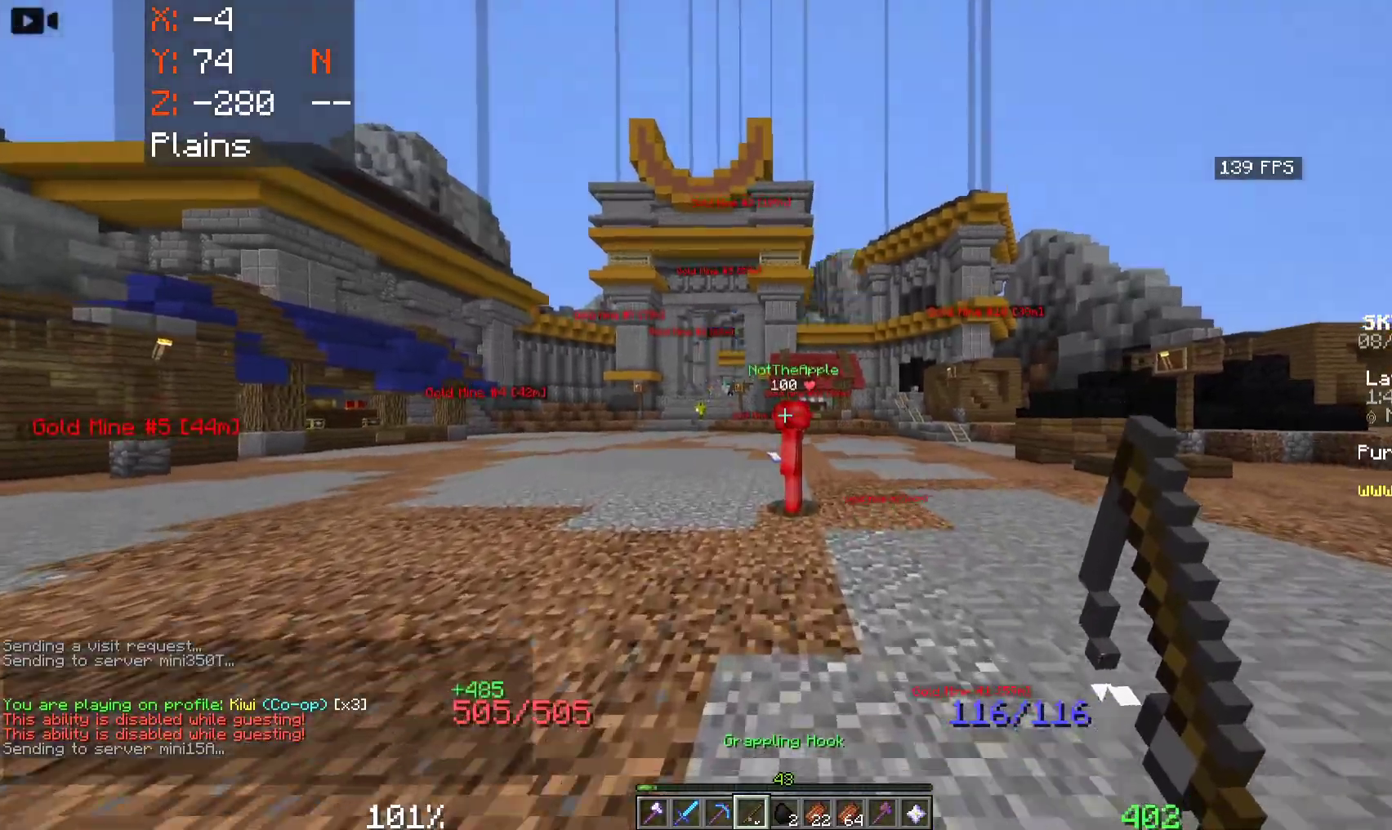
{"keys": ["w"], "mouse": [], "events": []}
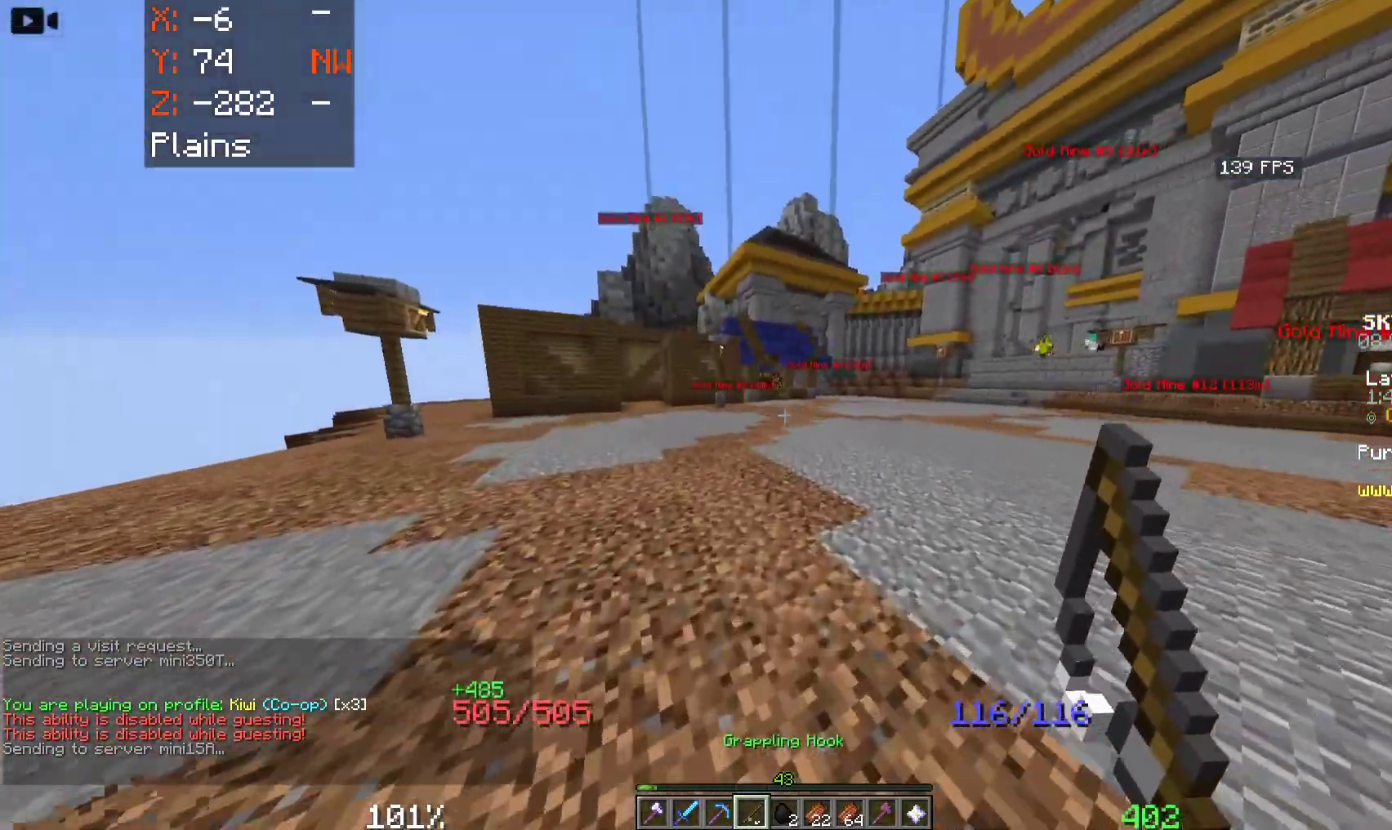
{"keys": ["w"], "mouse": [], "events": []}
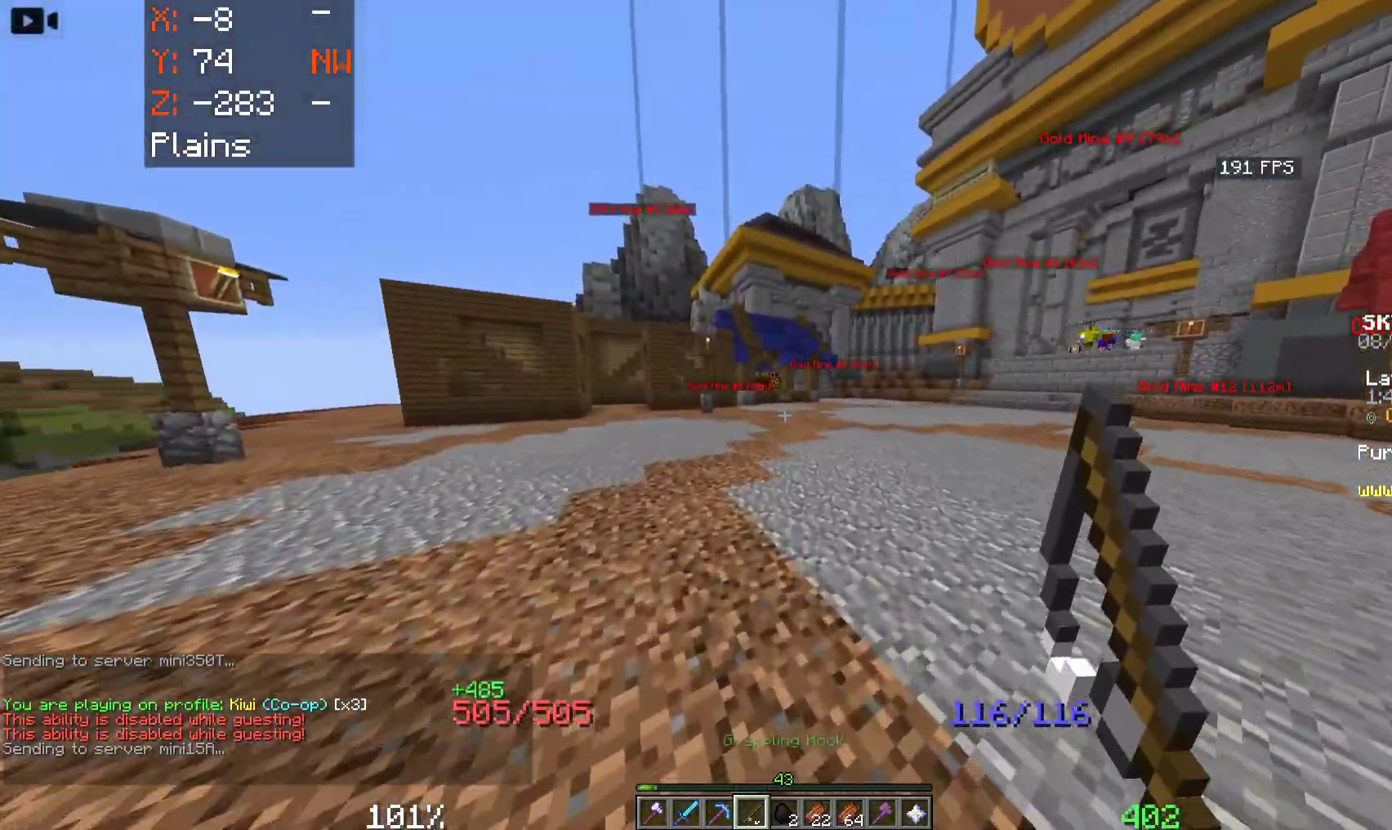
{"keys": [], "mouse": []}